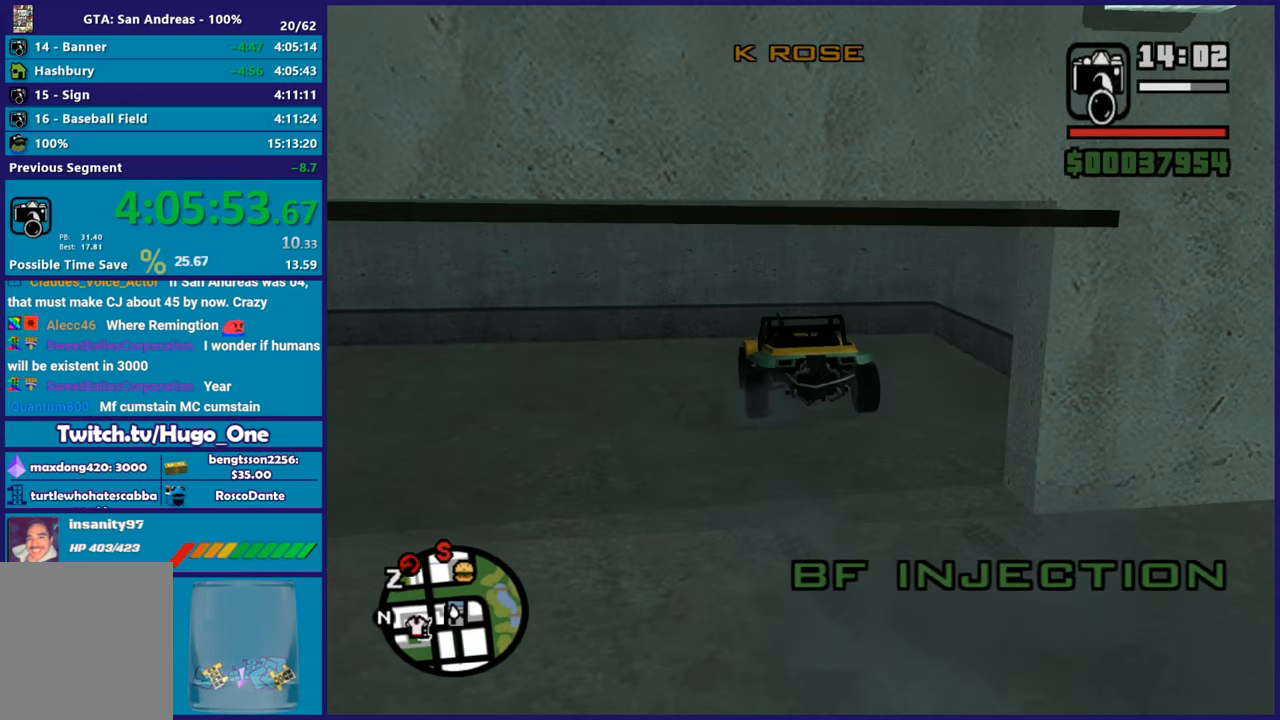
Gameplay with a controller (Xbox layout); each line is a JSON object with the inputs held at the frame after it. "button_events" lists button changes between this image and that frame as [ms after this image, input, new state], when the widget could be followed in between (sticks are given only as held states).
{"buttons": [], "left_stick": "down", "right_stick": "right", "button_events": [[50, "Y", "up"], [117, "Y", "down"], [250, "Y", "up"]]}
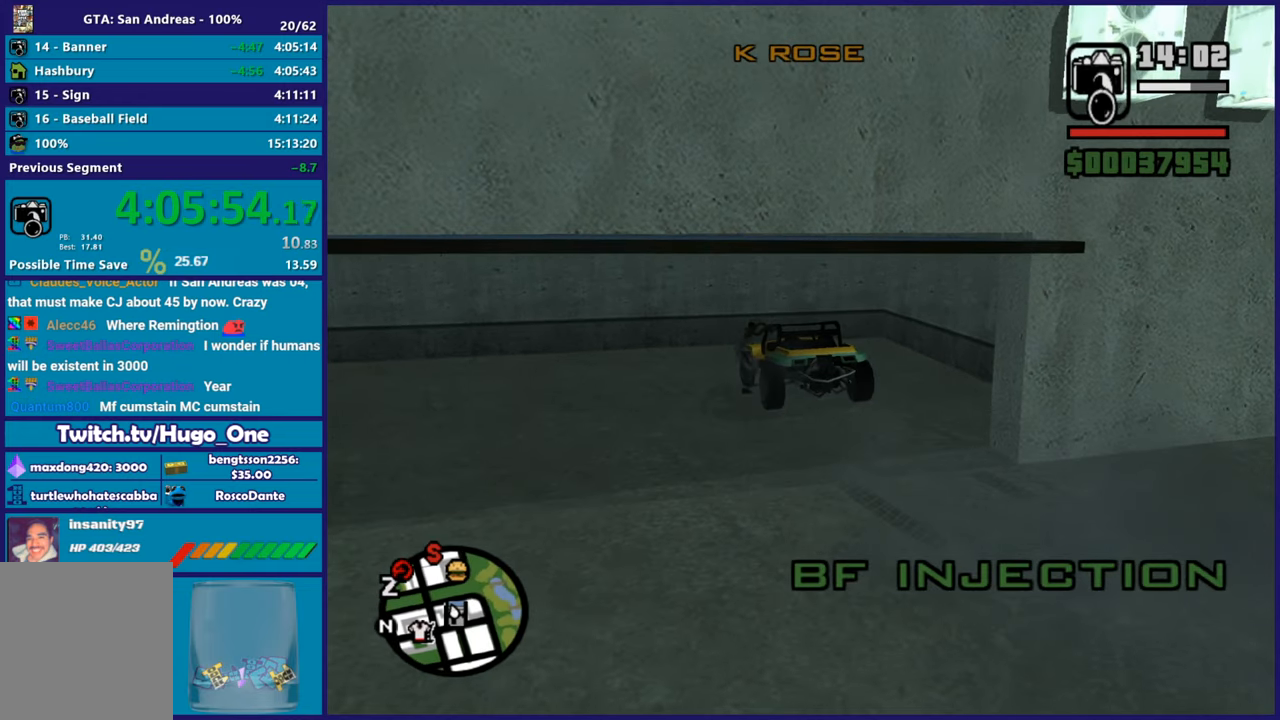
{"buttons": [], "left_stick": "down", "right_stick": "center", "button_events": [[167, "A", "down"], [301, "A", "up"], [351, "A", "down"], [467, "A", "up"]]}
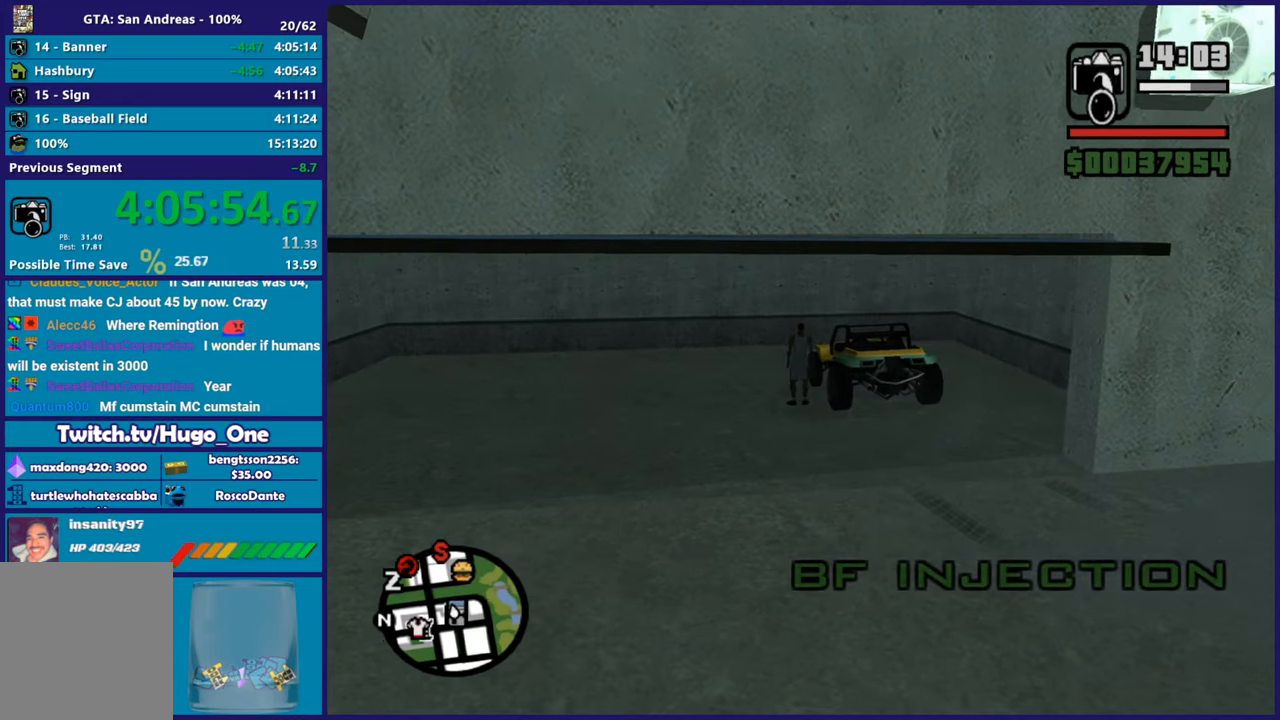
{"buttons": ["A"], "left_stick": "down", "right_stick": "center", "button_events": [[33, "A", "down"], [150, "A", "up"], [233, "A", "down"], [334, "A", "up"], [417, "A", "down"]]}
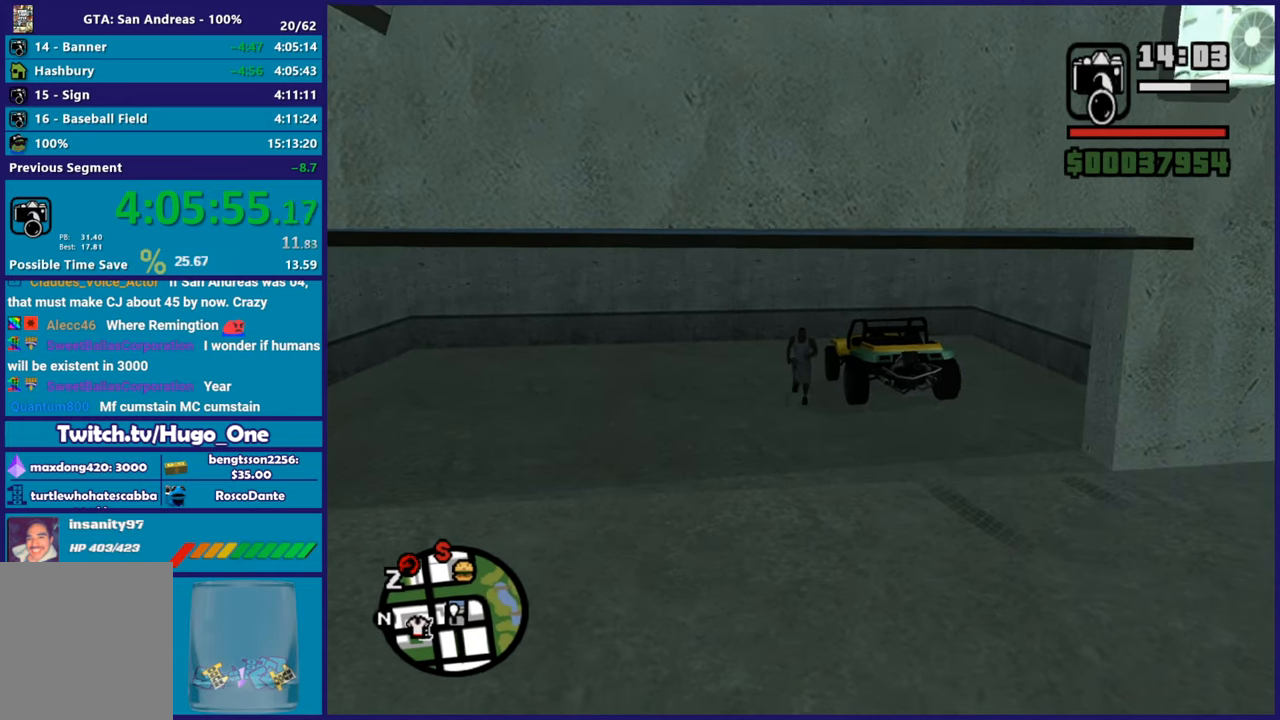
{"buttons": [], "left_stick": "down", "right_stick": "center", "button_events": [[17, "A", "up"], [117, "A", "down"], [234, "A", "up"], [317, "A", "down"], [434, "A", "up"]]}
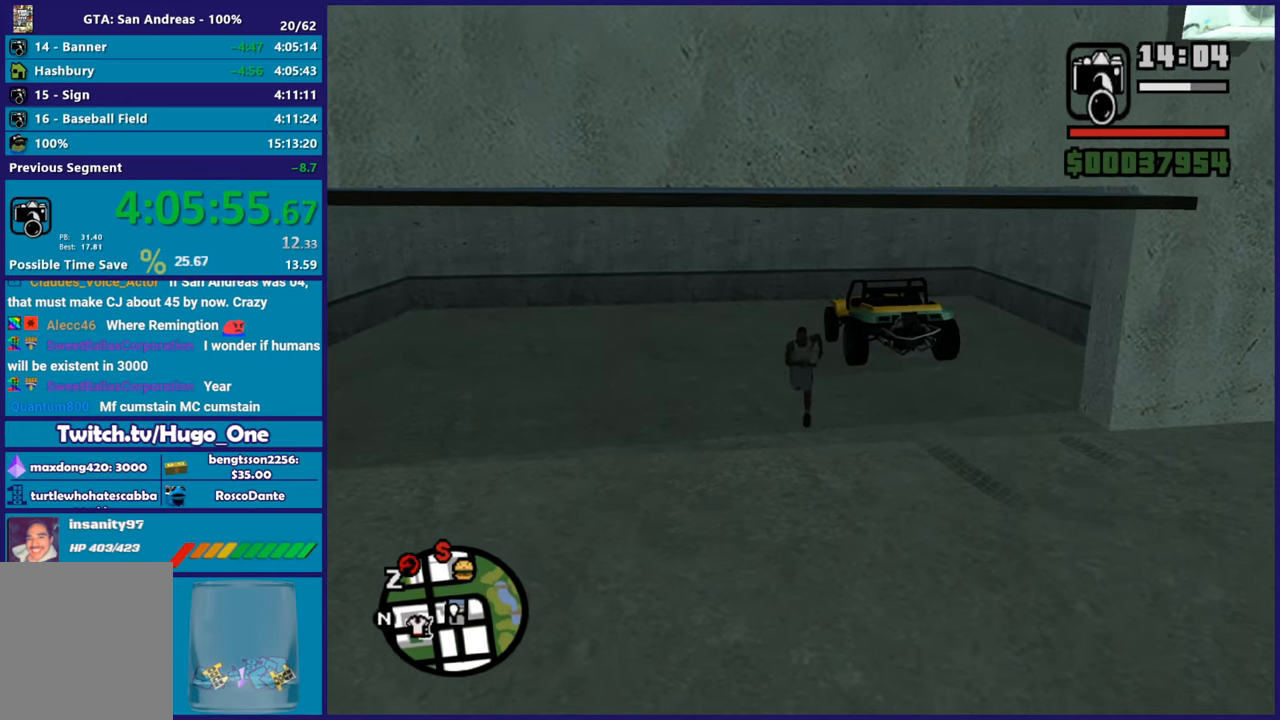
{"buttons": ["A"], "left_stick": "down-right", "right_stick": "center", "button_events": [[33, "A", "down"], [117, "A", "up"], [217, "A", "down"], [334, "A", "up"], [417, "A", "down"]]}
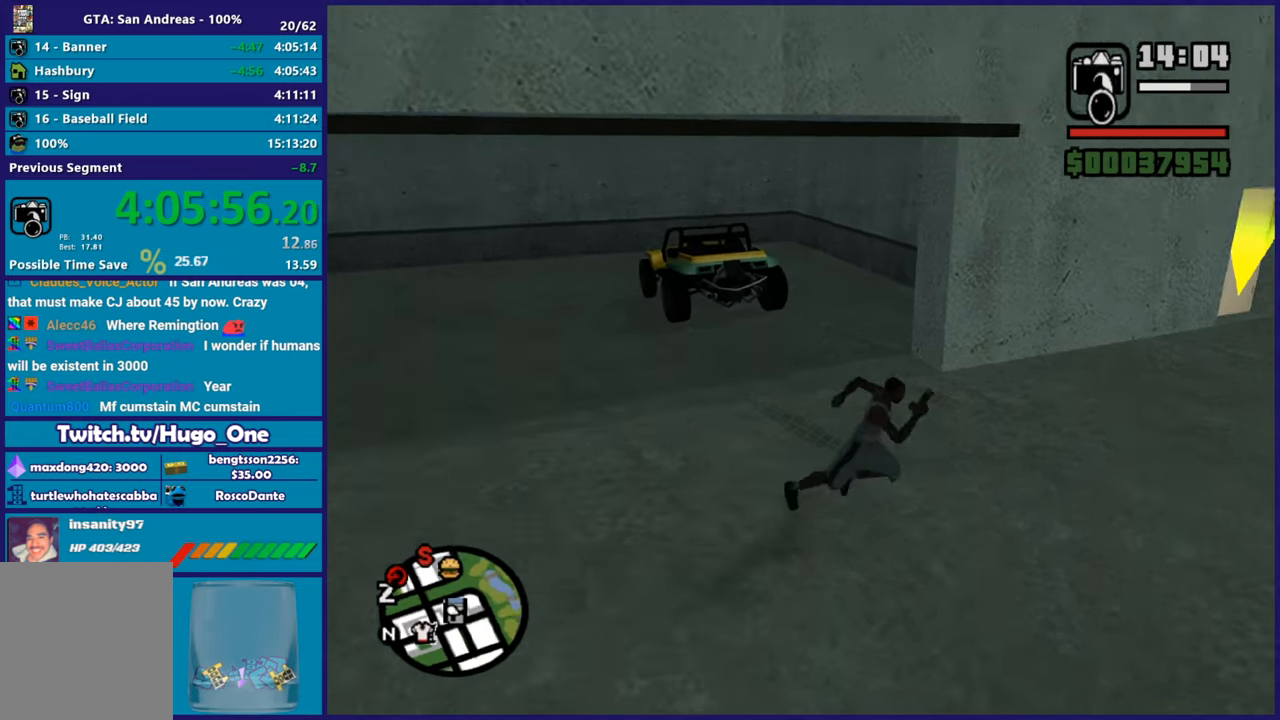
{"buttons": ["A"], "left_stick": "right", "right_stick": "center", "button_events": [[34, "A", "up"], [117, "A", "down"], [234, "A", "up"], [301, "A", "down"], [434, "A", "up"], [501, "A", "down"]]}
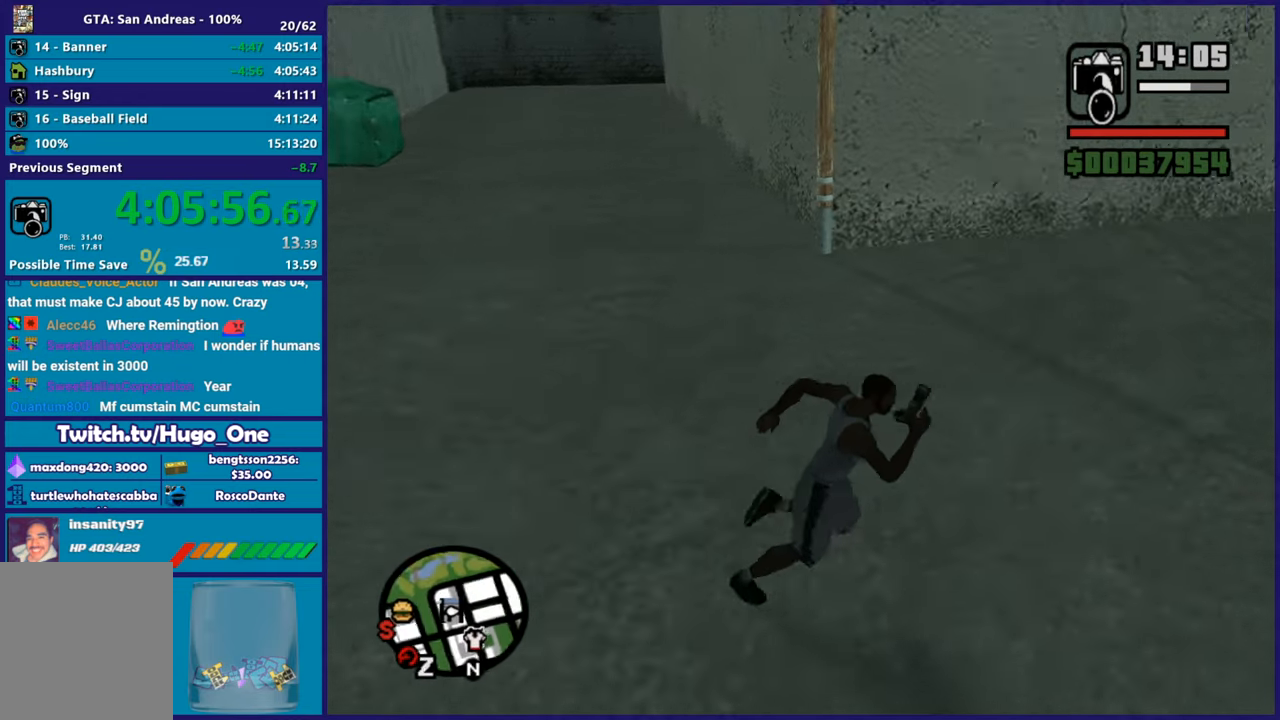
{"buttons": ["A"], "left_stick": "up", "right_stick": "center", "button_events": [[133, "A", "up"], [217, "A", "down"], [317, "A", "up"], [417, "A", "down"]]}
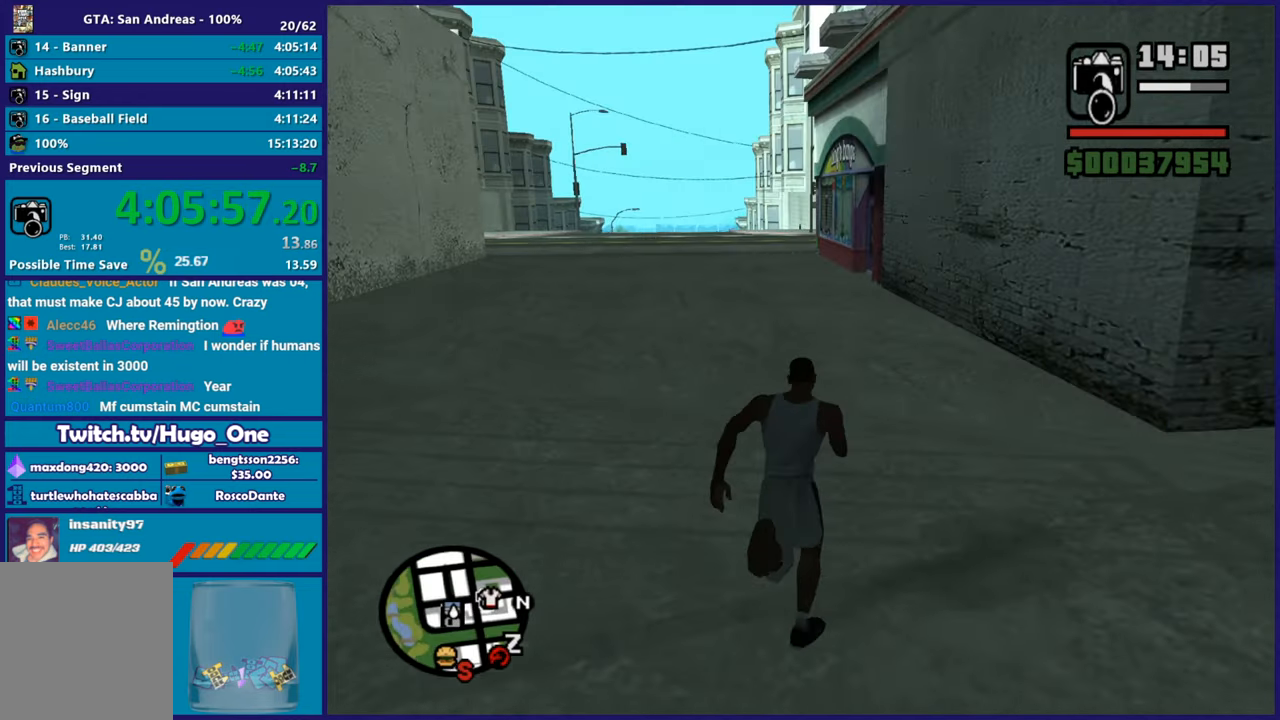
{"buttons": ["A"], "left_stick": "up-left", "right_stick": "center", "button_events": [[34, "A", "up"], [117, "A", "down"], [234, "A", "up"], [317, "A", "down"], [417, "A", "up"], [501, "A", "down"]]}
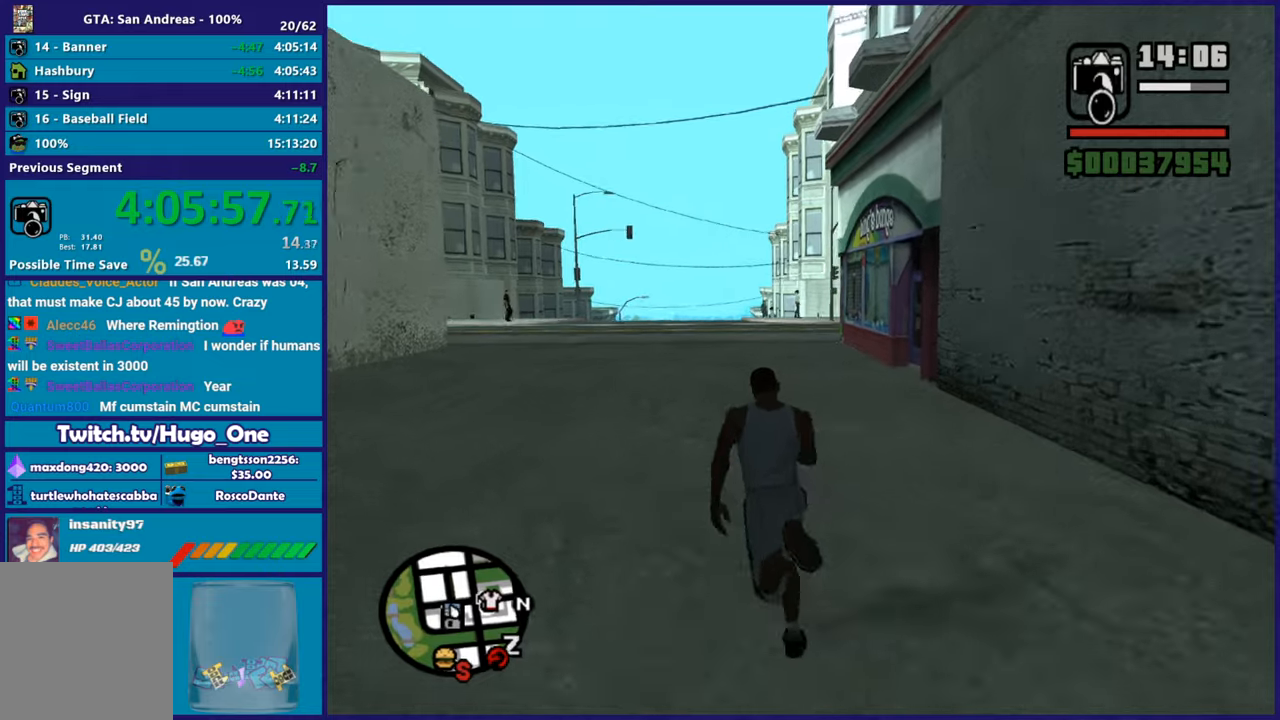
{"buttons": [], "left_stick": "up", "right_stick": "center", "button_events": [[100, "A", "up"], [200, "A", "down"], [300, "A", "up"], [384, "A", "down"], [484, "A", "up"]]}
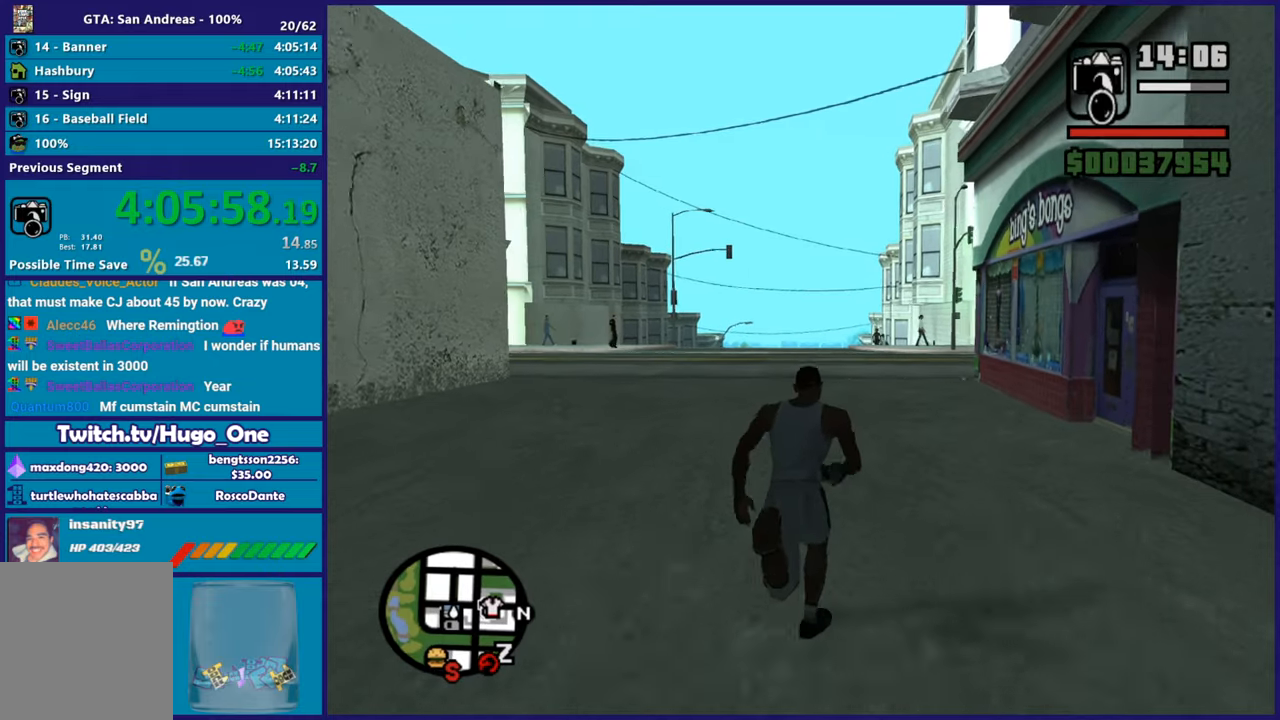
{"buttons": ["A"], "left_stick": "up", "right_stick": "center", "button_events": [[67, "A", "down"], [167, "A", "up"], [251, "A", "down"], [334, "A", "up"], [451, "A", "down"]]}
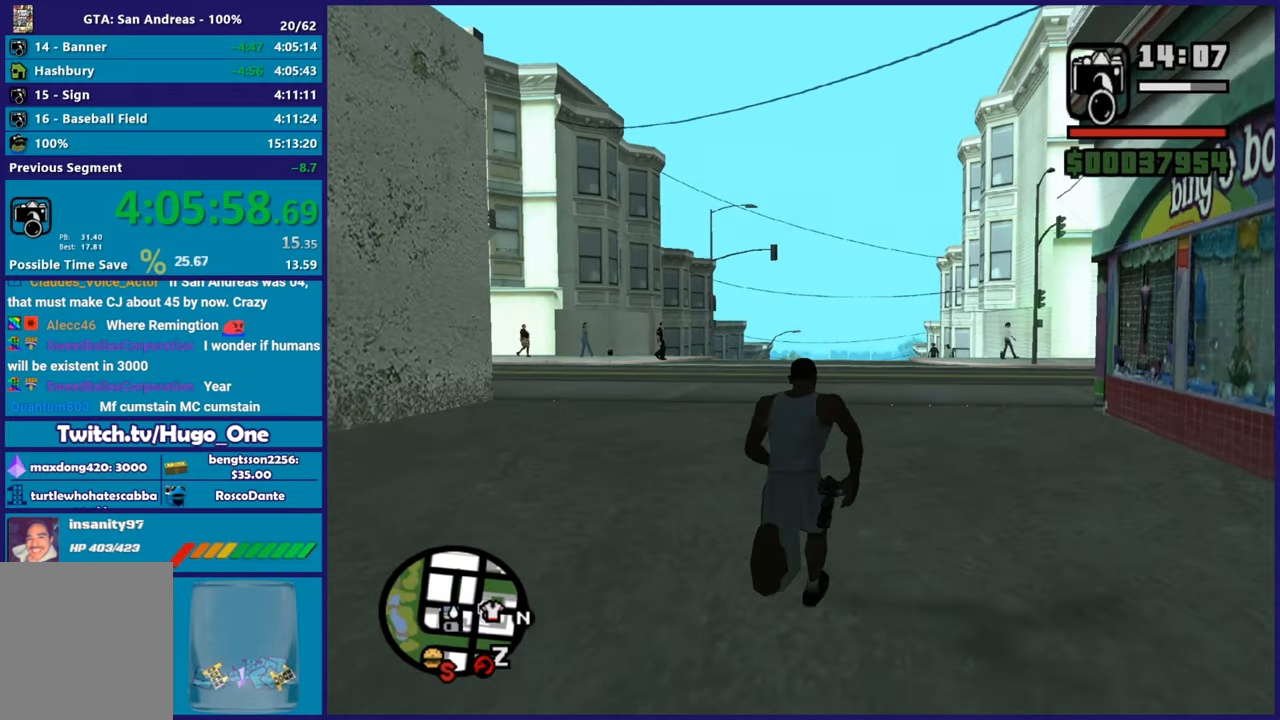
{"buttons": ["A"], "left_stick": "up", "right_stick": "center", "button_events": [[17, "A", "up"], [117, "A", "down"], [183, "A", "up"], [283, "A", "down"], [367, "A", "up"], [467, "A", "down"]]}
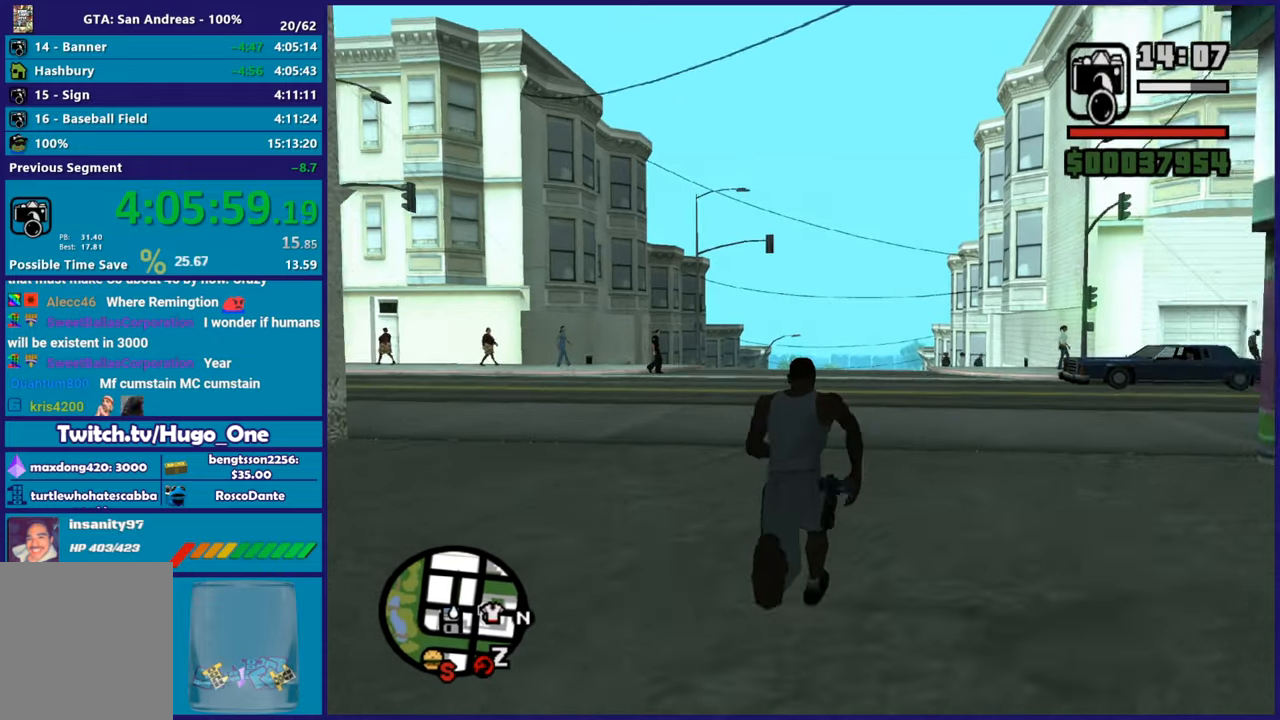
{"buttons": ["A"], "left_stick": "up", "right_stick": "center", "button_events": [[50, "A", "up"], [150, "A", "down"], [217, "A", "up"], [301, "A", "down"], [401, "A", "up"], [484, "A", "down"]]}
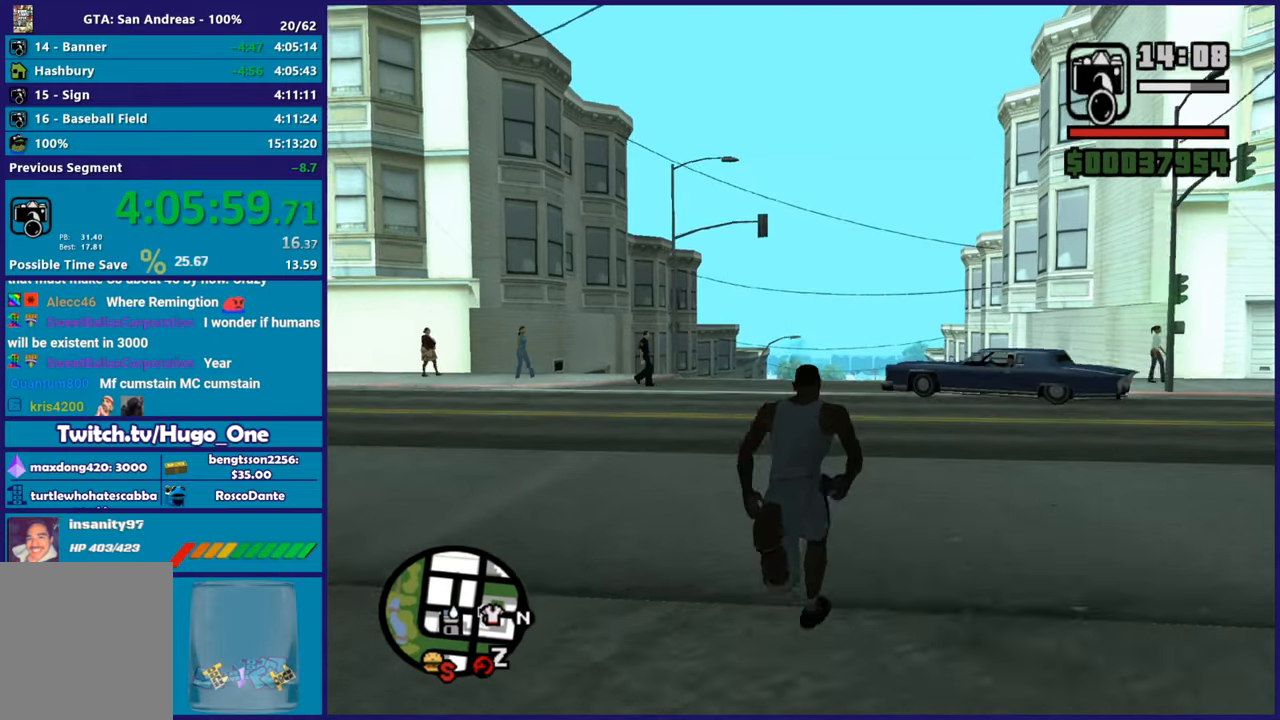
{"buttons": [], "left_stick": "up", "right_stick": "center", "button_events": [[83, "A", "up"], [150, "A", "down"], [250, "A", "up"], [334, "A", "down"], [434, "A", "up"]]}
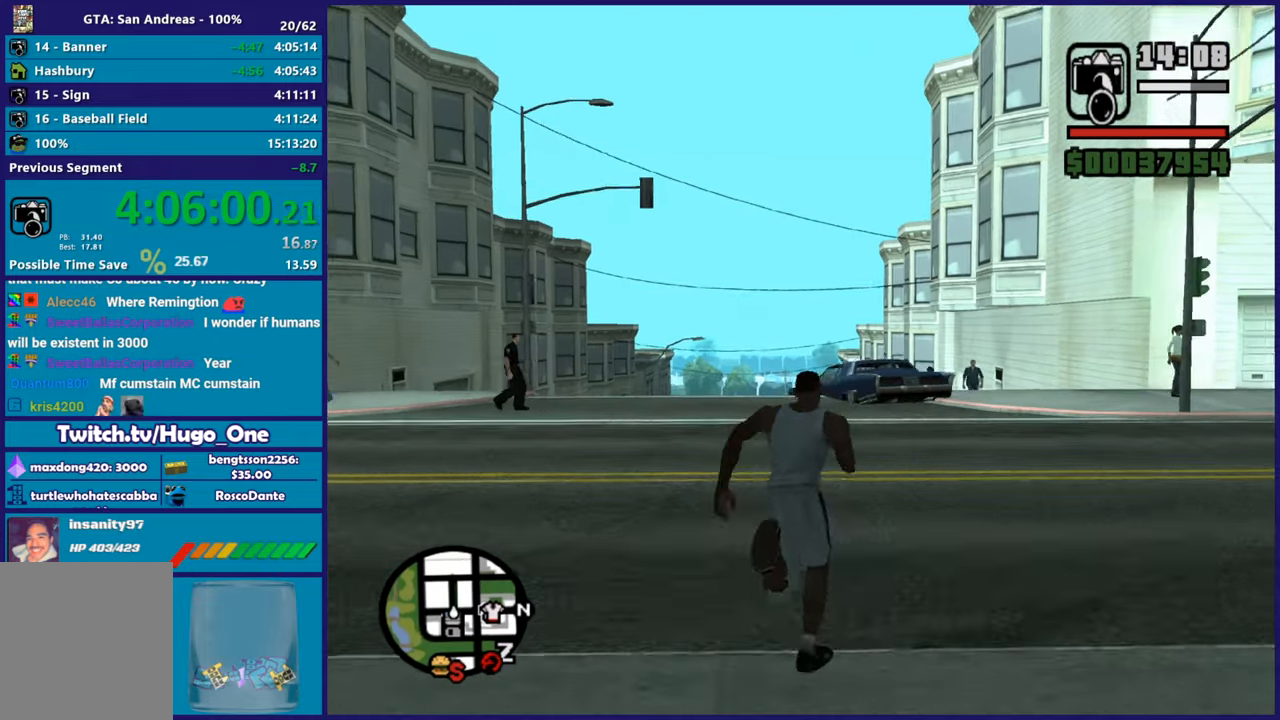
{"buttons": [], "left_stick": "up-left", "right_stick": "down", "button_events": [[17, "A", "down"], [117, "A", "up"], [201, "A", "down"], [301, "A", "up"]]}
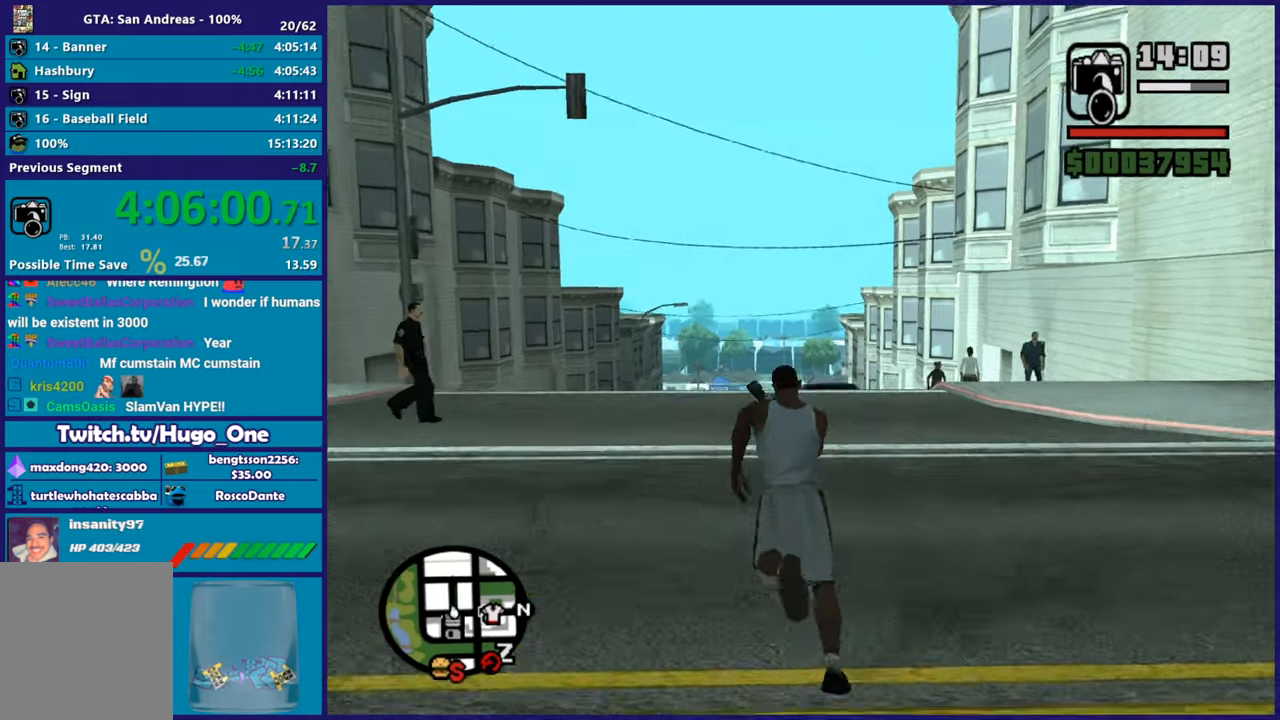
{"buttons": [], "left_stick": "up", "right_stick": "center", "button_events": []}
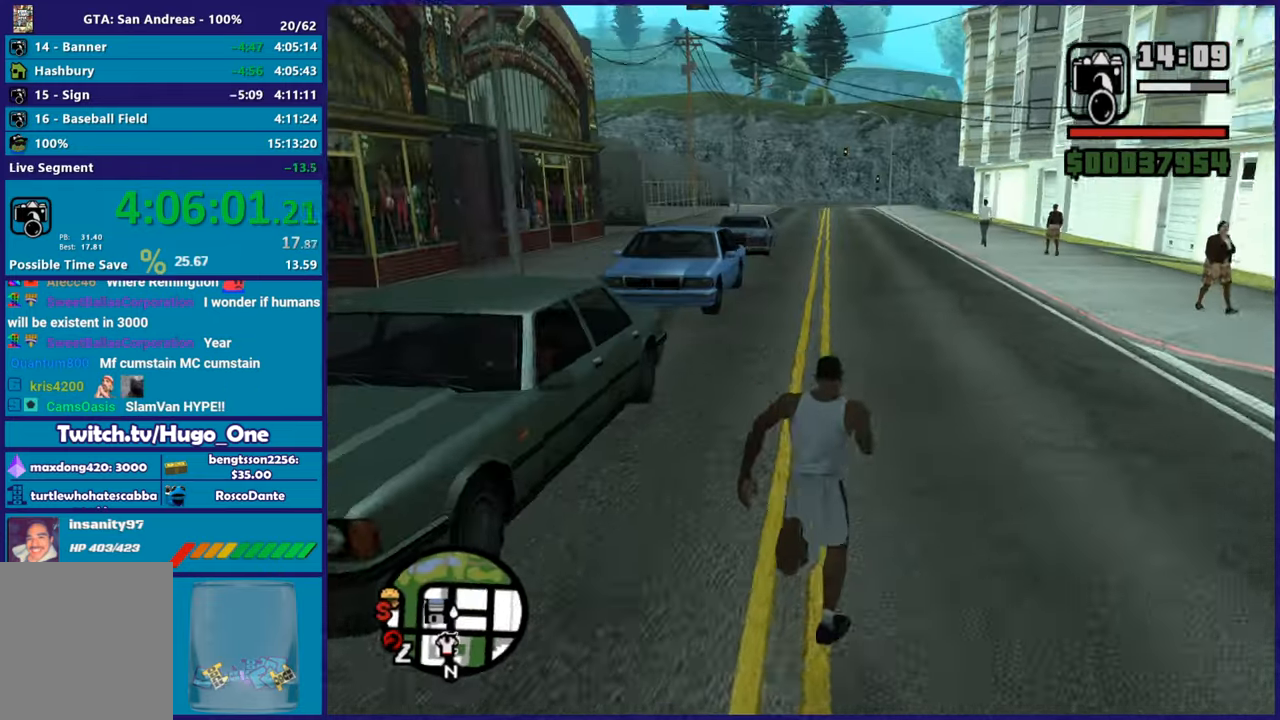
{"buttons": [], "left_stick": "up", "right_stick": "down-left", "button_events": []}
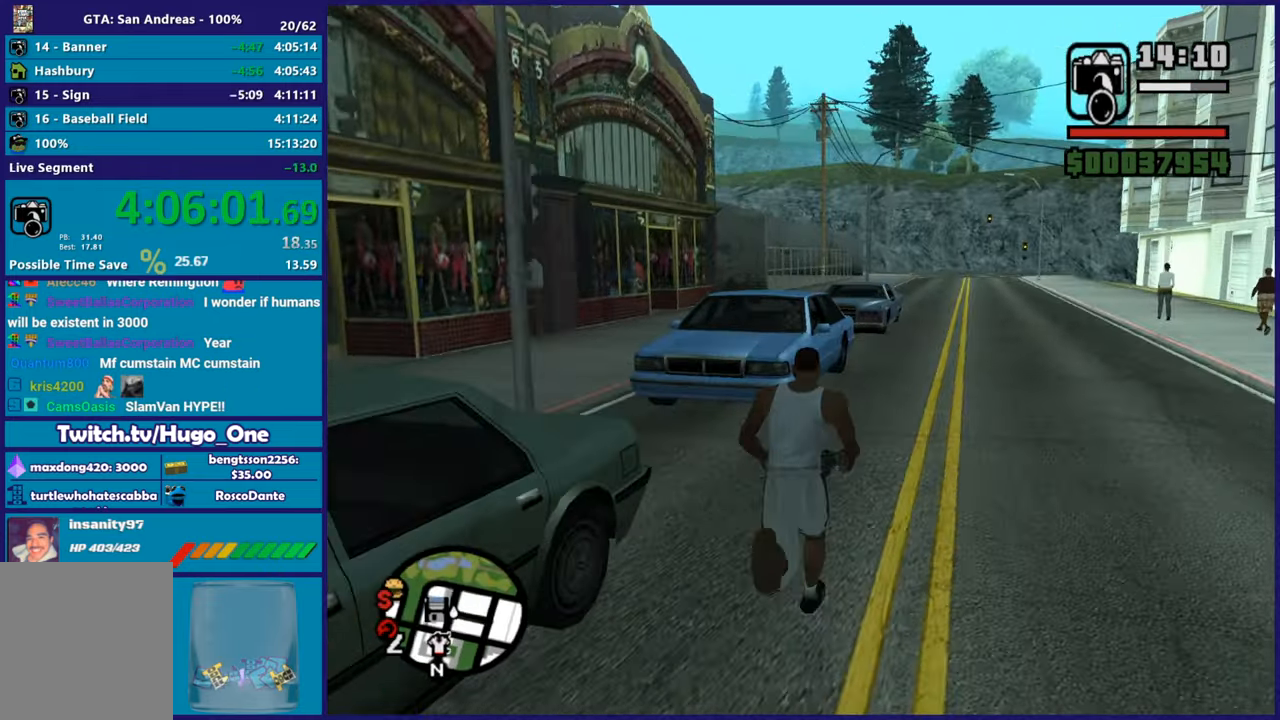
{"buttons": ["A"], "left_stick": "up", "right_stick": "center", "button_events": [[233, "A", "down"], [350, "A", "up"], [417, "A", "down"]]}
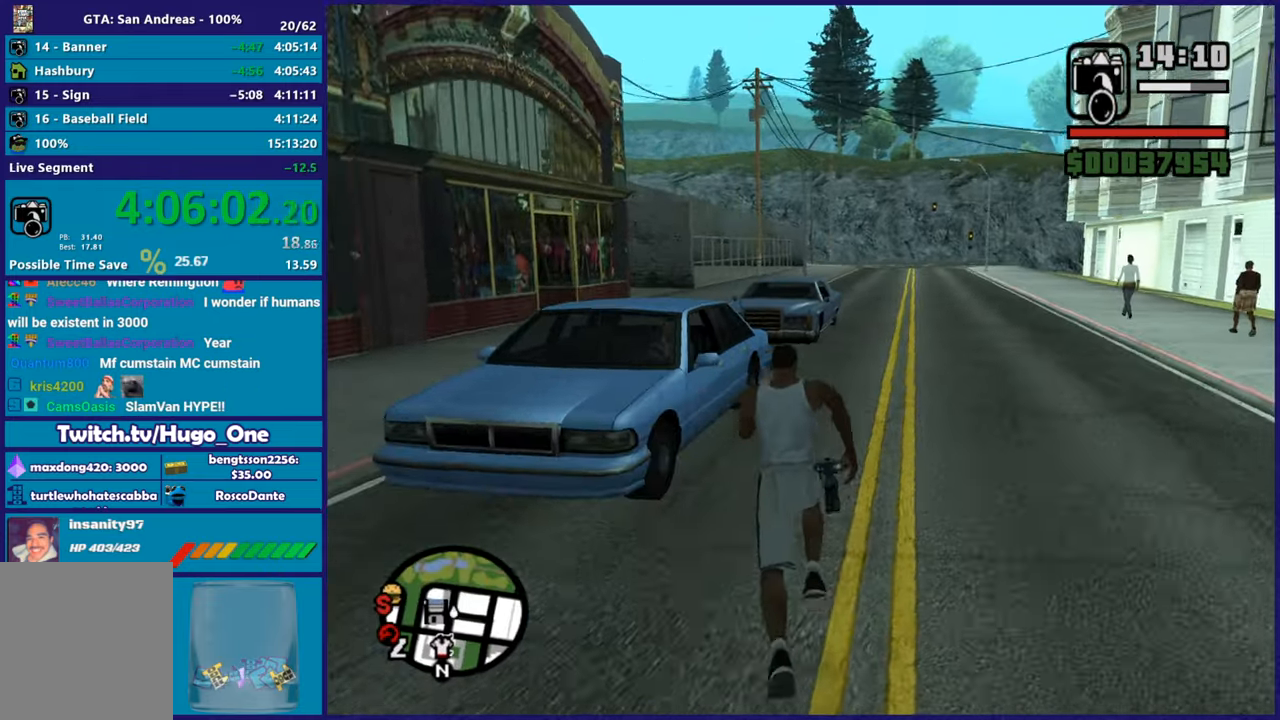
{"buttons": ["A"], "left_stick": "up", "right_stick": "center", "button_events": [[17, "A", "up"], [134, "A", "down"], [234, "A", "up"], [317, "A", "down"], [417, "A", "up"], [501, "A", "down"]]}
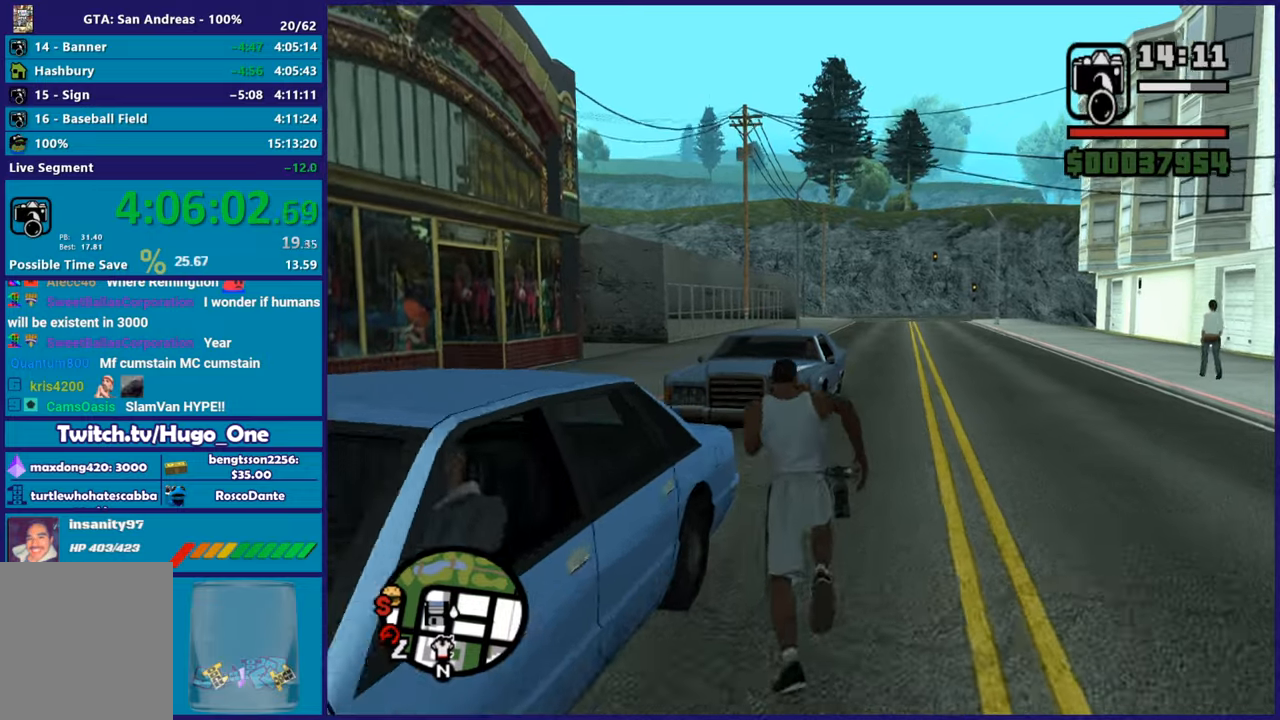
{"buttons": [], "left_stick": "up-left", "right_stick": "center", "button_events": [[100, "A", "up"], [200, "A", "down"], [300, "A", "up"], [367, "A", "down"], [484, "A", "up"]]}
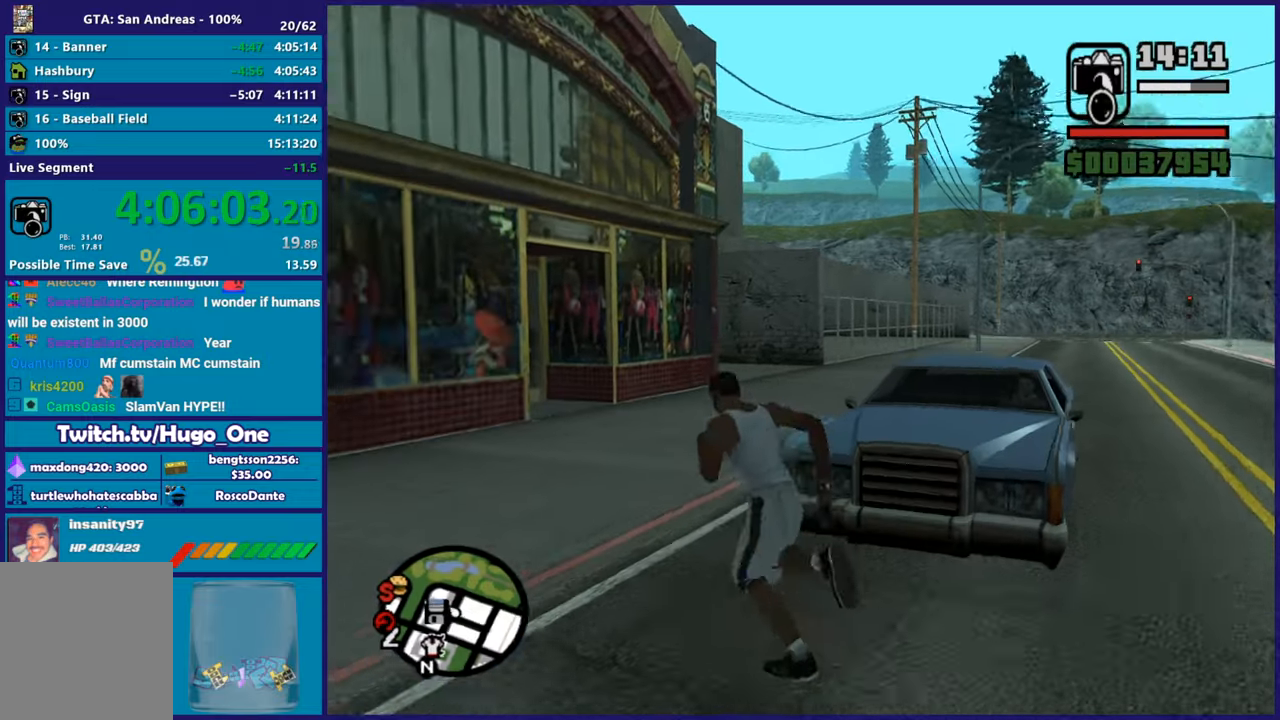
{"buttons": ["Y"], "left_stick": "up-right", "right_stick": "center", "button_events": [[401, "Y", "down"]]}
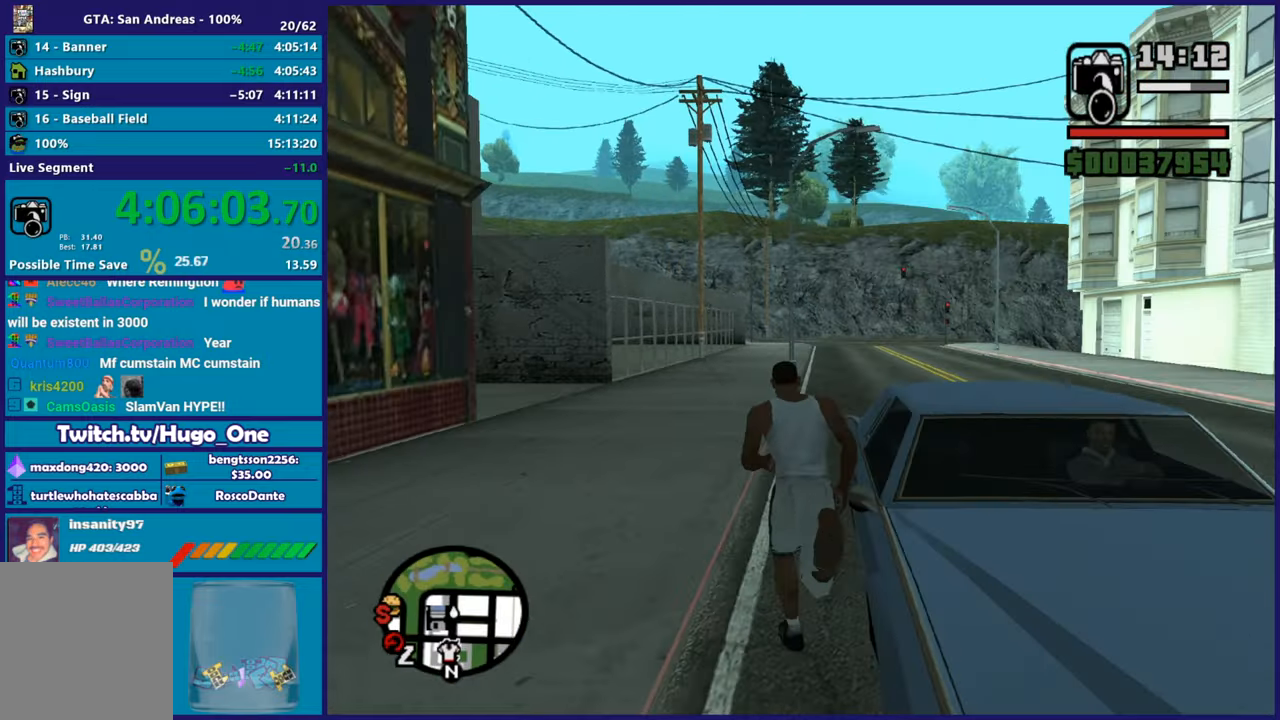
{"buttons": [], "left_stick": "center", "right_stick": "right", "button_events": [[50, "Y", "up"], [100, "Y", "down"], [200, "Y", "up"]]}
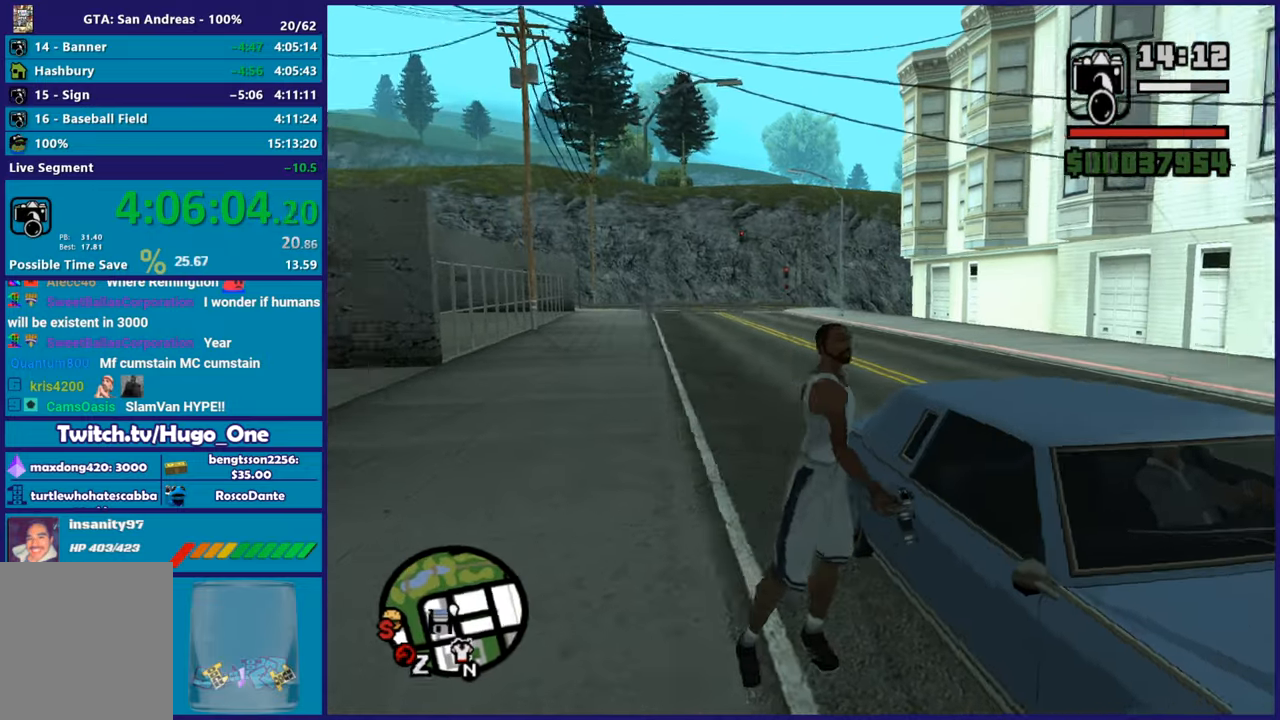
{"buttons": [], "left_stick": "center", "right_stick": "right", "button_events": []}
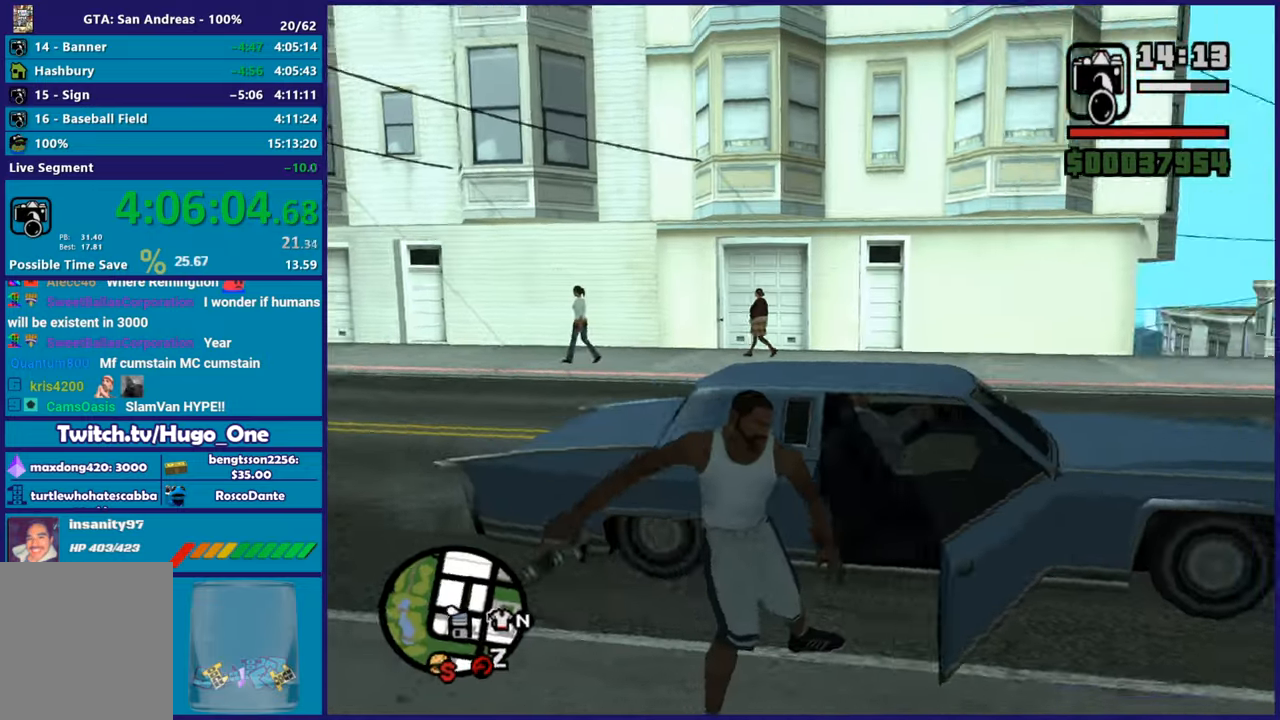
{"buttons": [], "left_stick": "center", "right_stick": "down-right", "button_events": []}
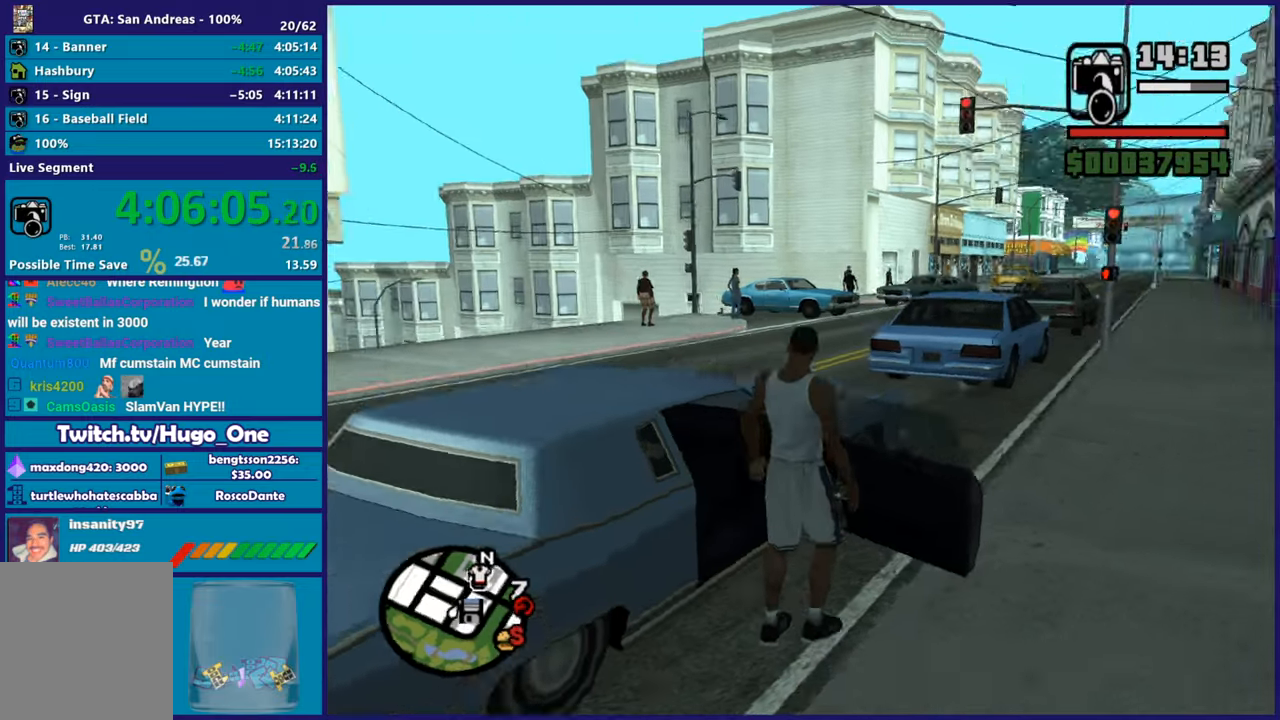
{"buttons": ["A", "R2"], "left_stick": "down-right", "right_stick": "center", "button_events": [[434, "A", "down"], [467, "R2", "down"]]}
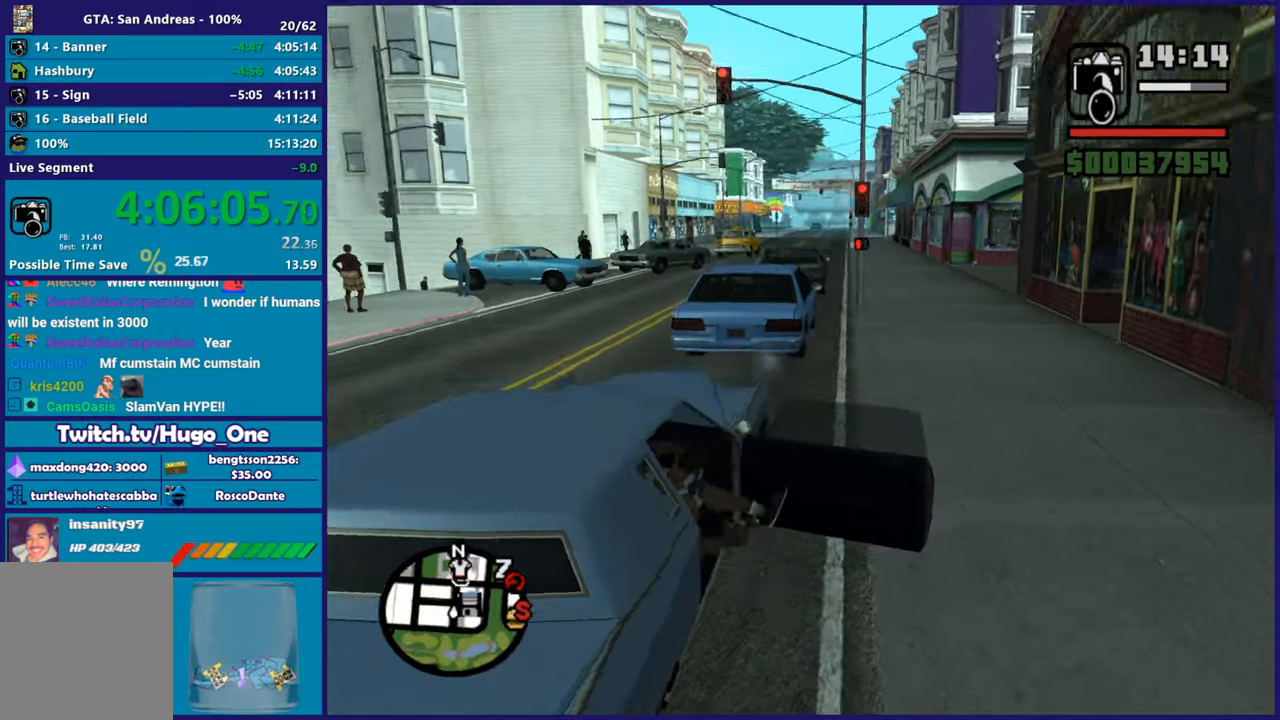
{"buttons": ["A", "R2", "L3"], "left_stick": "right", "right_stick": "center", "button_events": [[67, "L3", "down"]]}
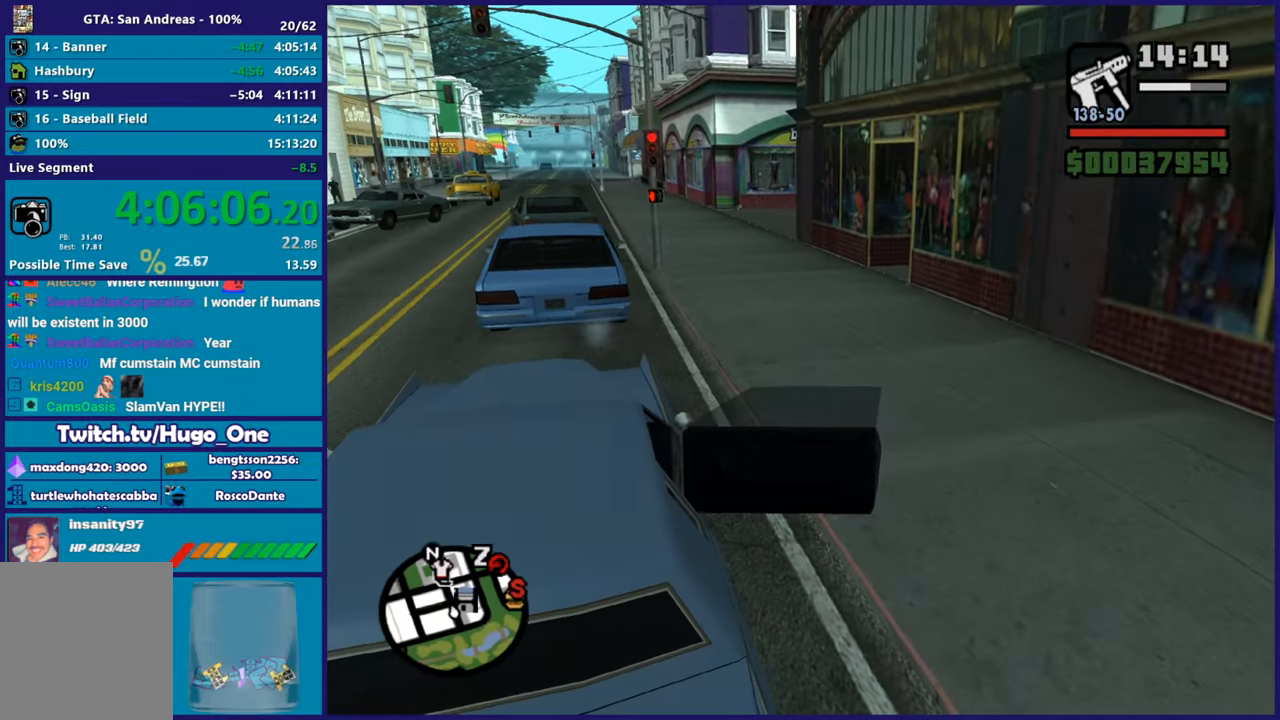
{"buttons": ["R2", "L3"], "left_stick": "right", "right_stick": "center", "button_events": [[217, "A", "up"], [217, "L3", "up"], [284, "L3", "down"]]}